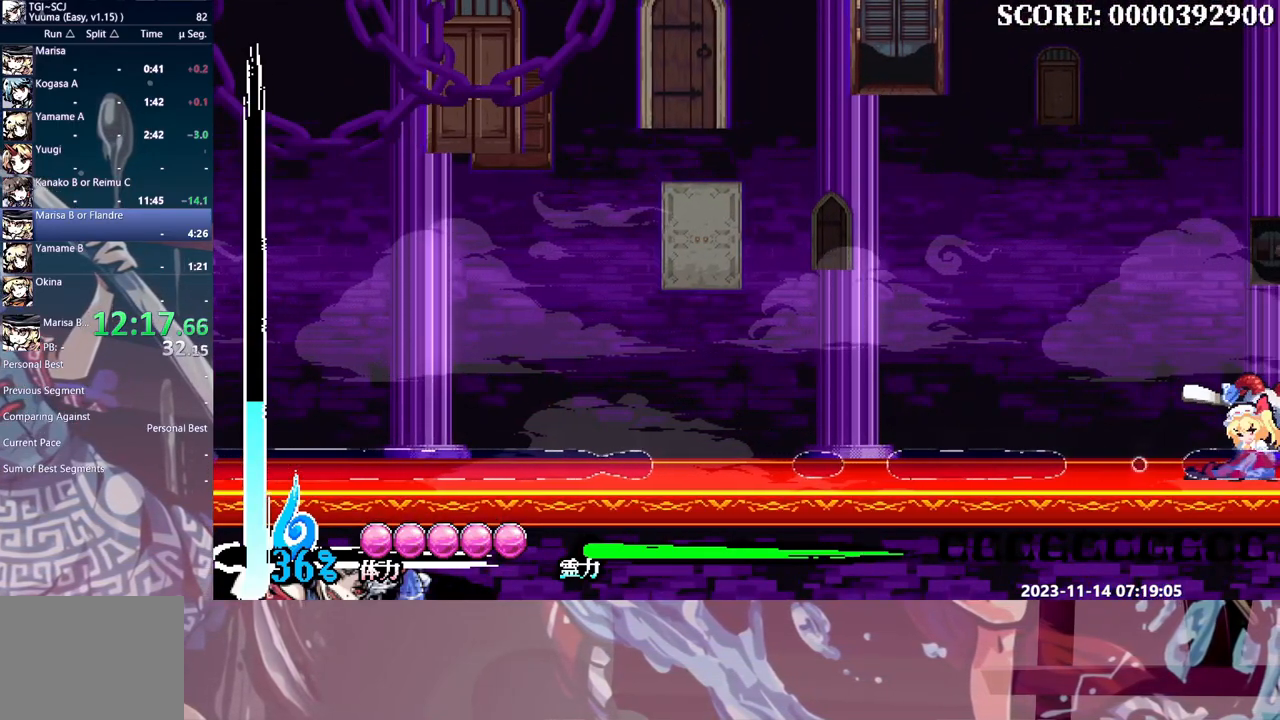
Gameplay with a controller; each line is a JSON object with the inputs held at the frame after it (dt_ms = milliseconds from this image to that frame). "events" lists button and stick changes between this image and that frame as [ms after this image, input, new state], when the widget could be followed in between. Not read: DPAD_LEFT L3 R3 Y.
{"dt_ms": 500, "buttons": [], "events": []}
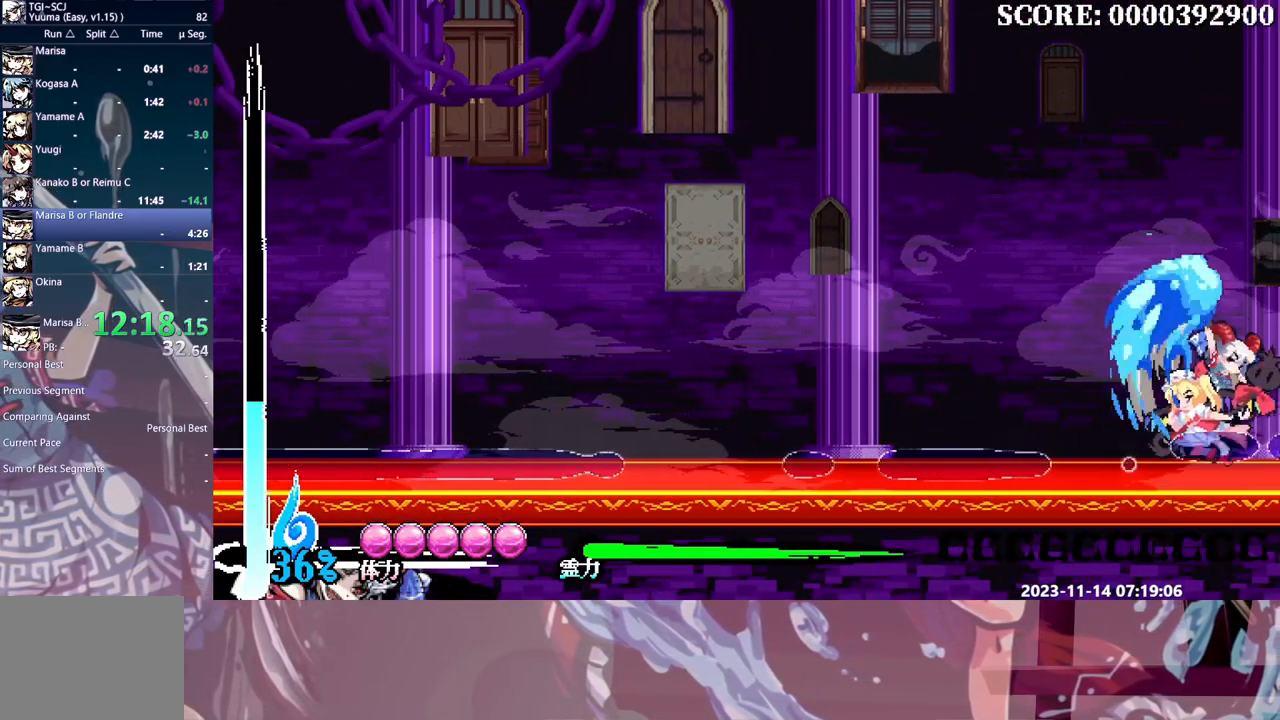
{"dt_ms": 500, "buttons": [], "events": []}
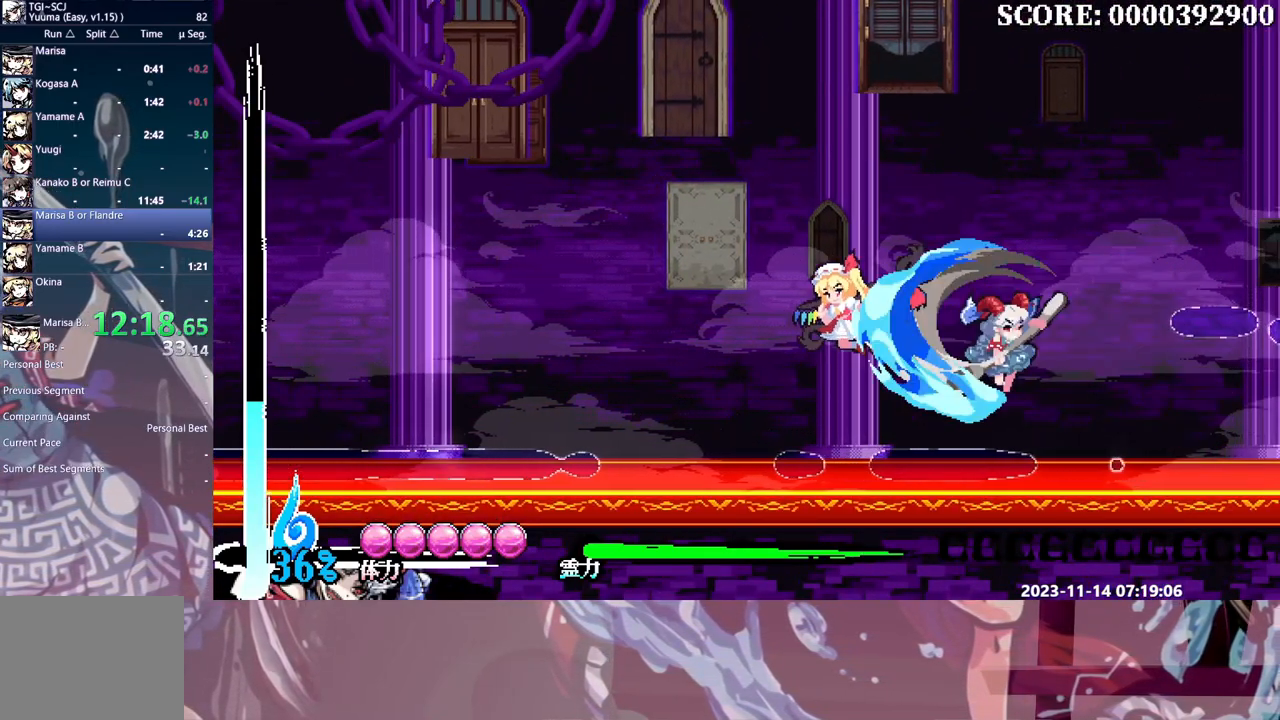
{"dt_ms": 500, "buttons": [], "events": []}
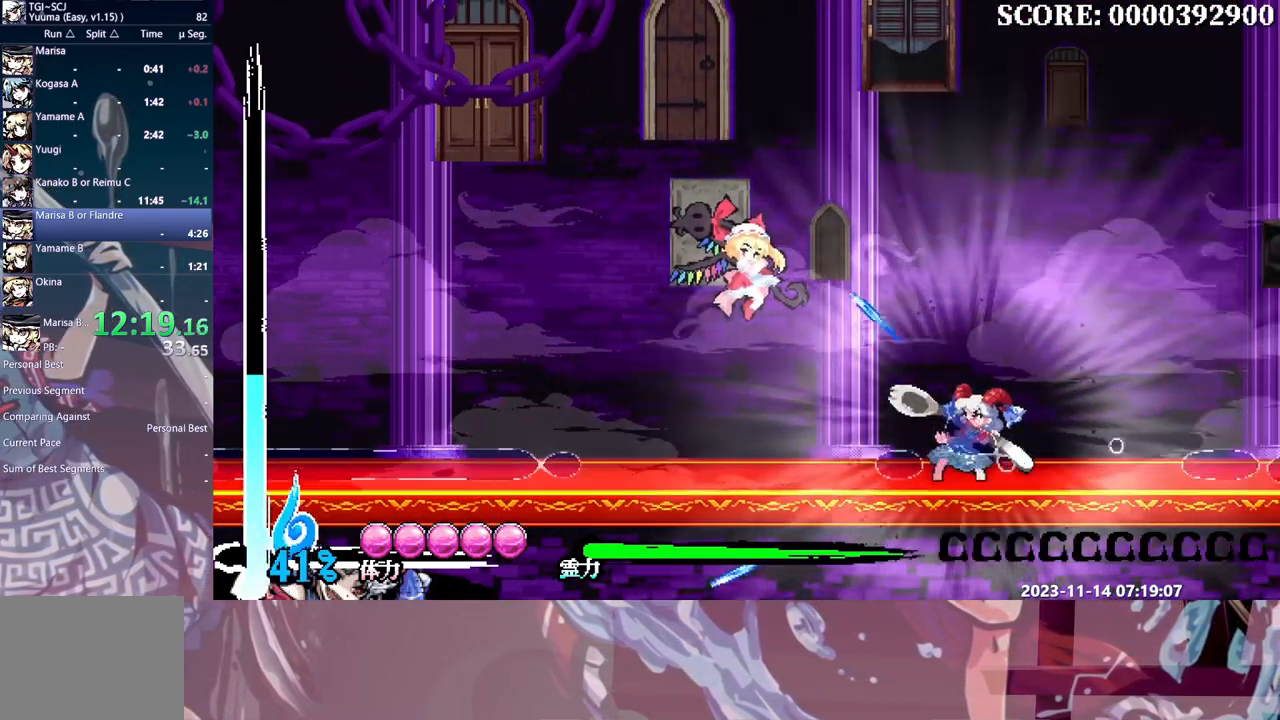
{"dt_ms": 500, "buttons": [], "events": []}
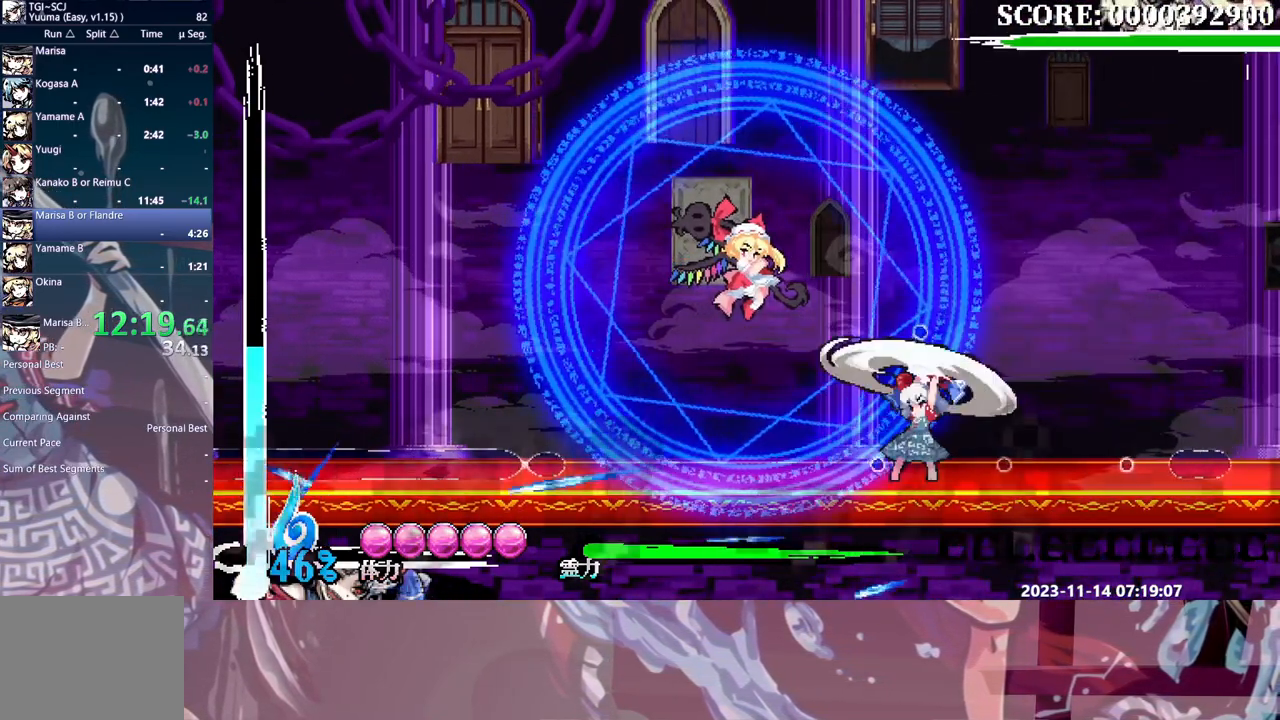
{"dt_ms": 1000, "buttons": []}
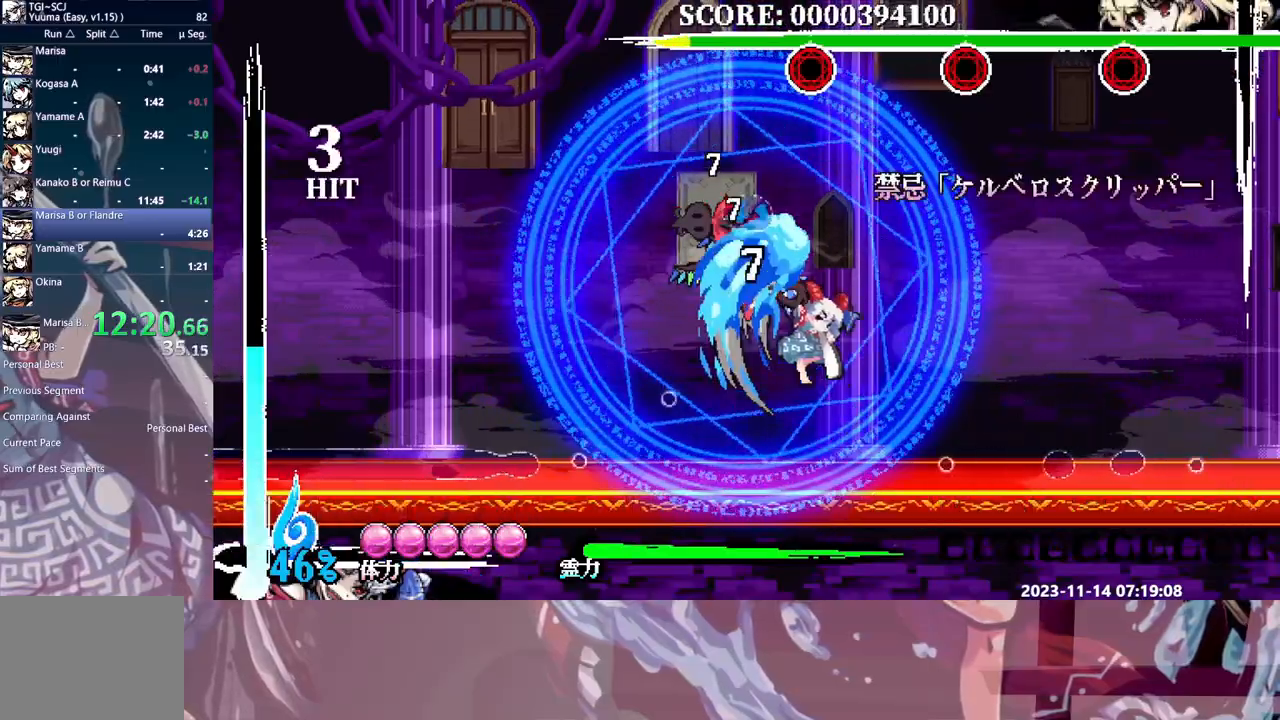
{"dt_ms": 500, "buttons": [], "events": [[350, "DPAD_DOWN", "down"], [400, "DPAD_DOWN", "up"]]}
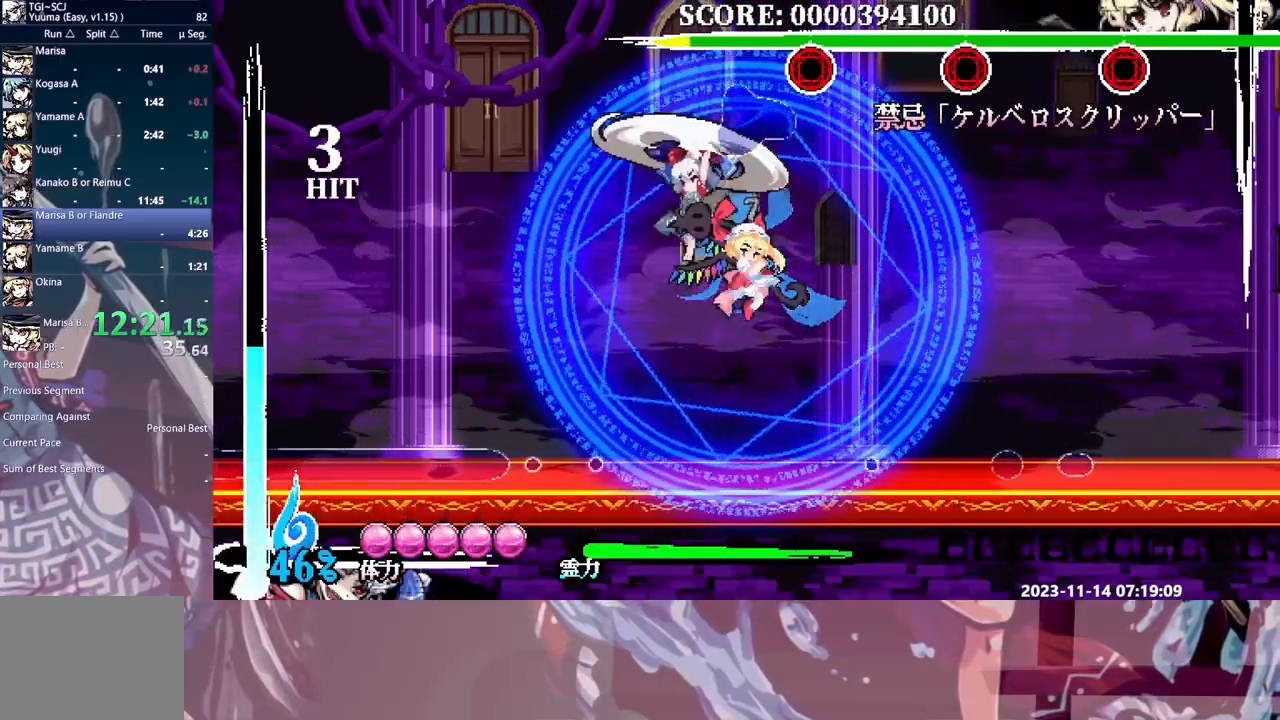
{"dt_ms": 500, "buttons": [], "events": []}
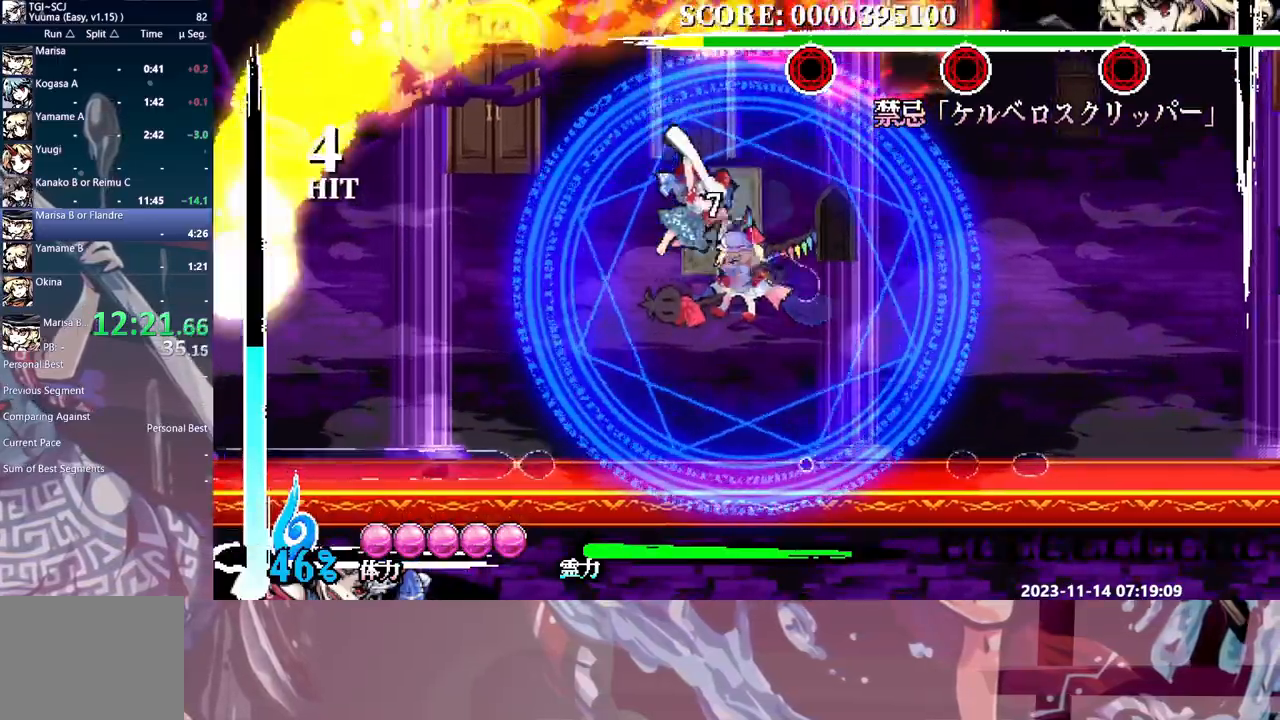
{"dt_ms": 500, "buttons": [], "events": []}
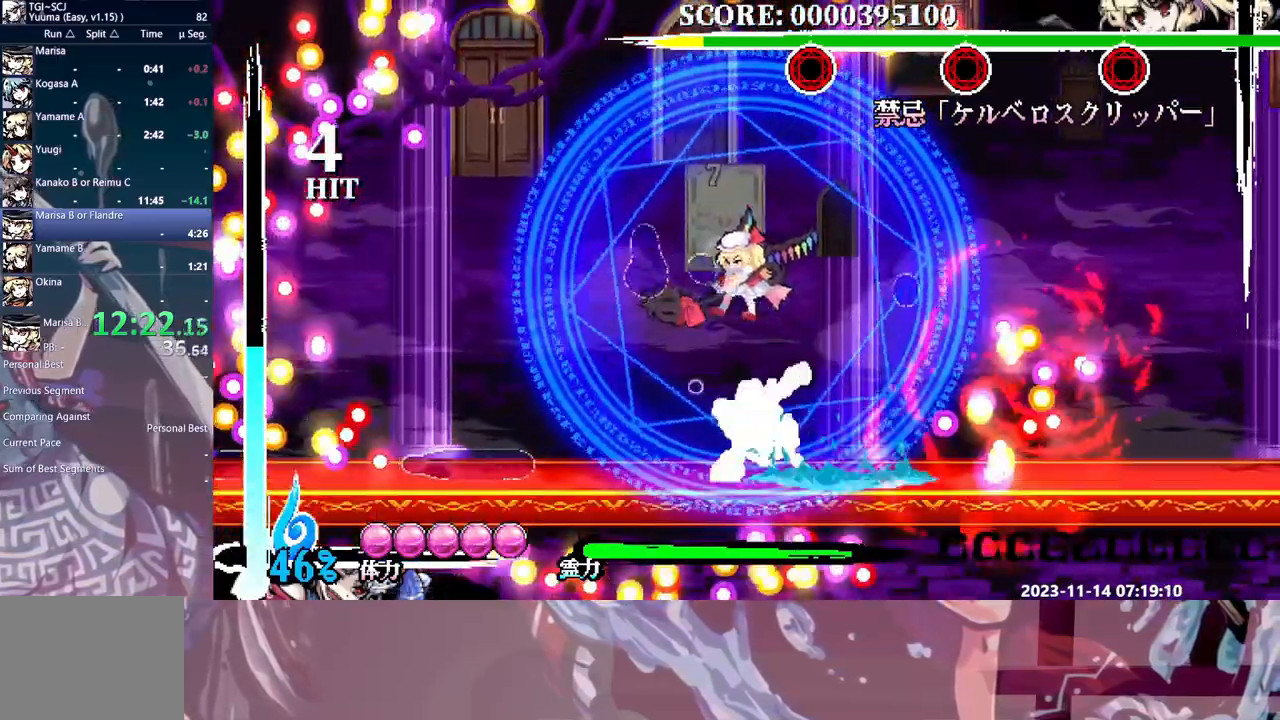
{"dt_ms": 500, "buttons": [], "events": []}
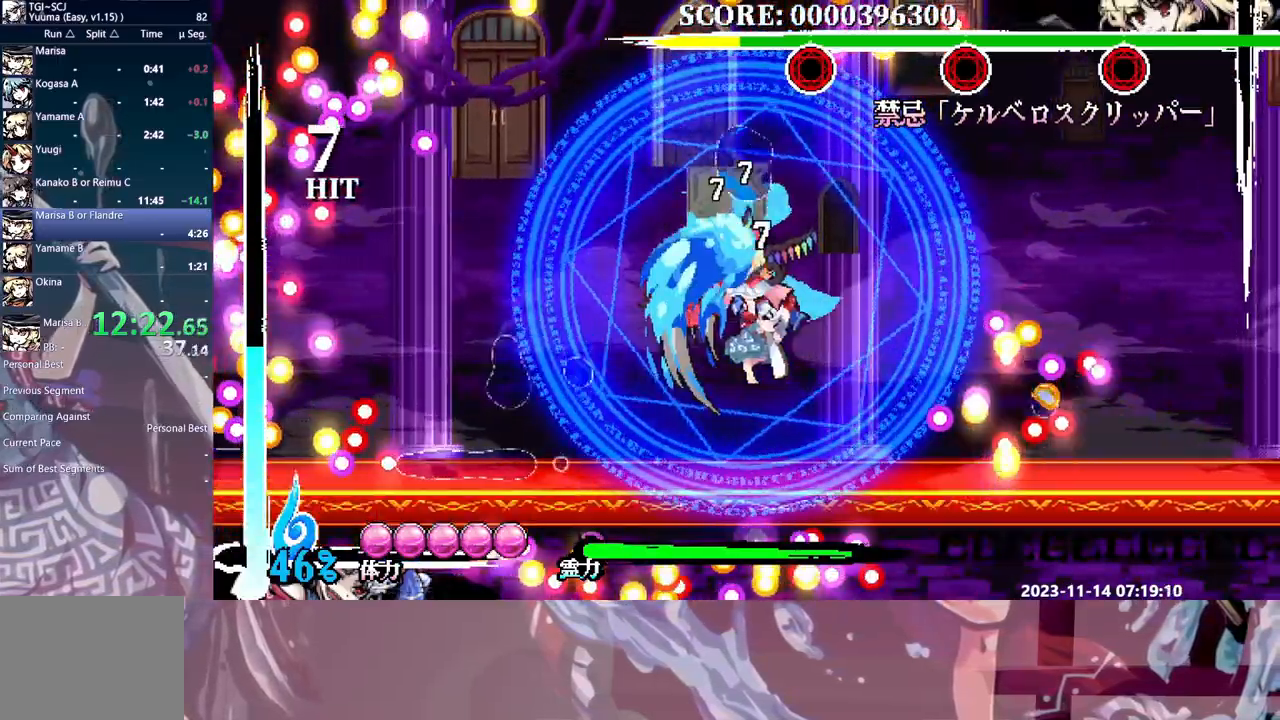
{"dt_ms": 500, "buttons": [], "events": [[183, "DPAD_UP", "down"], [217, "DPAD_UP", "up"]]}
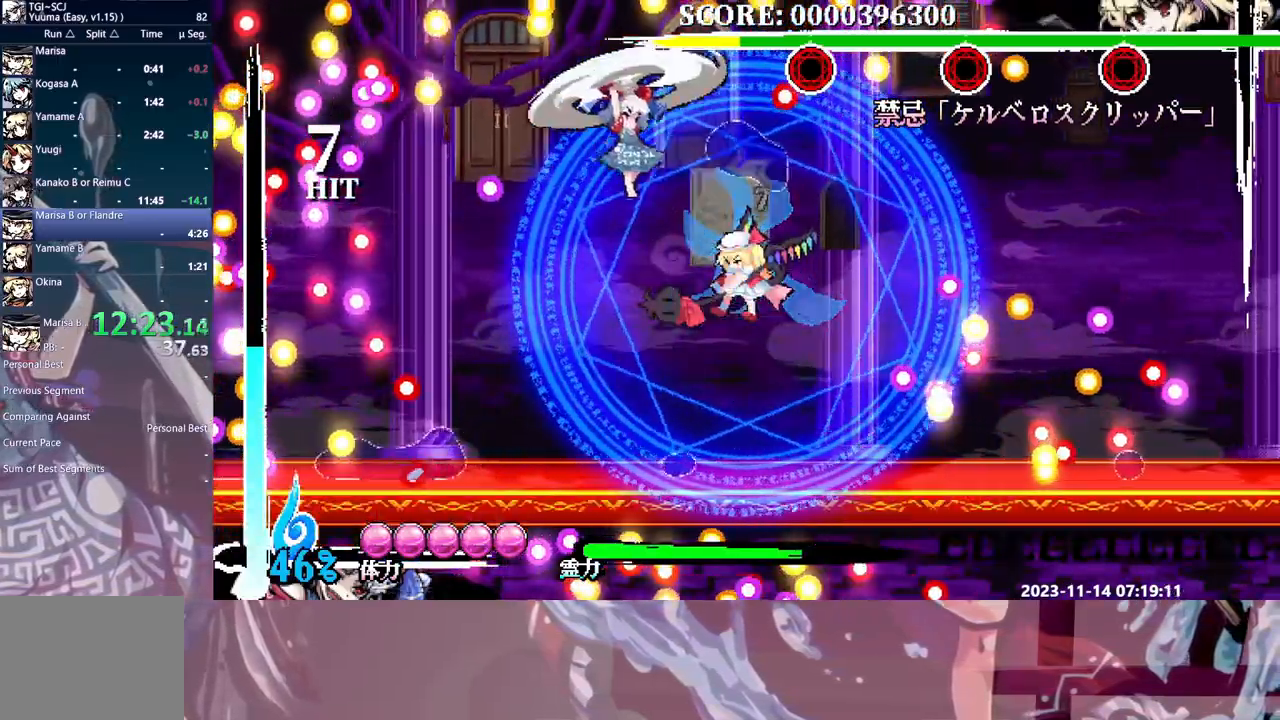
{"dt_ms": 500, "buttons": [], "events": [[400, "DPAD_RIGHT", "down"], [417, "DPAD_RIGHT", "up"], [417, "DPAD_UP", "down"], [433, "DPAD_UP", "up"]]}
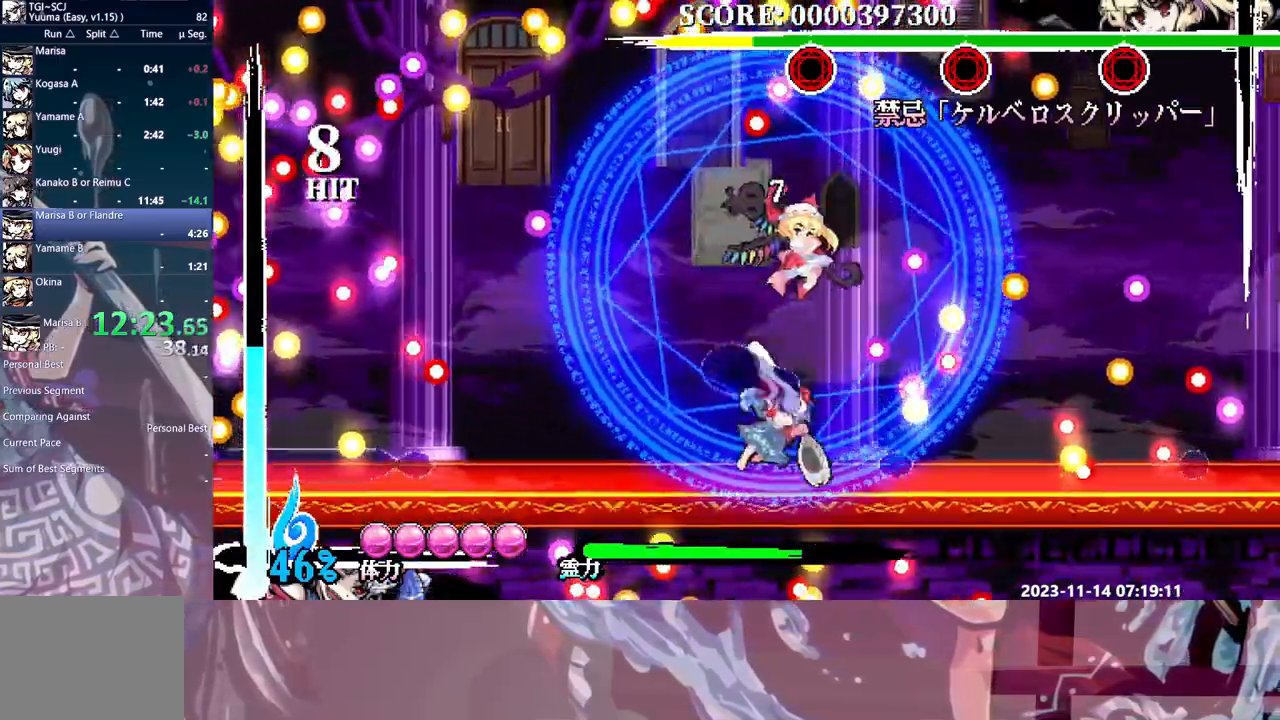
{"dt_ms": 500, "buttons": [], "events": [[200, "DPAD_UP", "down"], [217, "DPAD_UP", "up"]]}
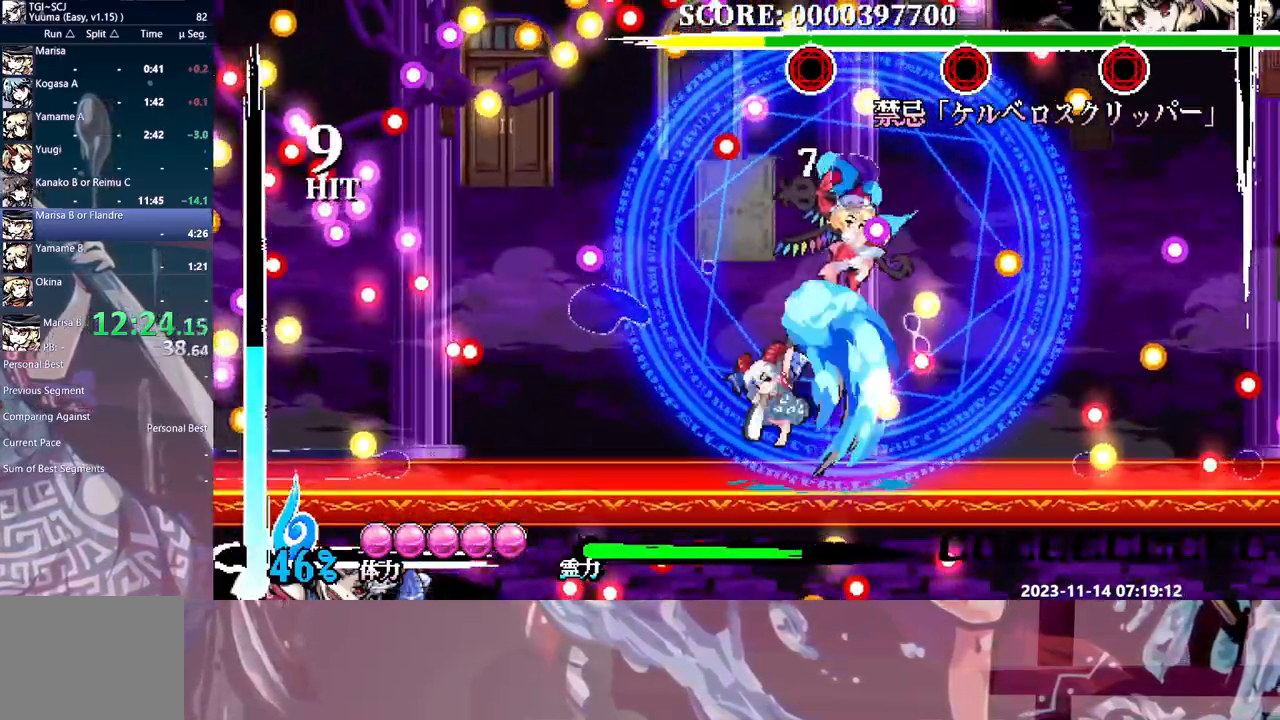
{"dt_ms": 500, "buttons": [], "events": []}
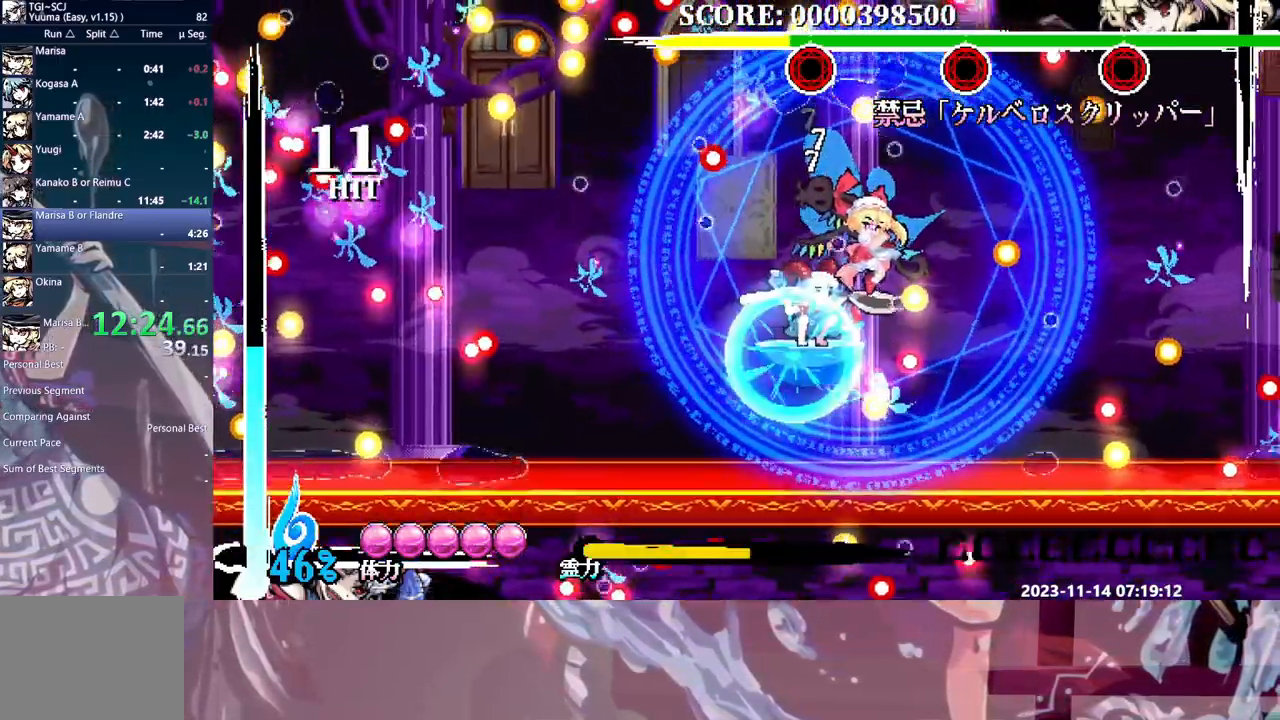
{"dt_ms": 500, "buttons": [], "events": [[67, "DPAD_UP", "down"], [100, "DPAD_UP", "up"]]}
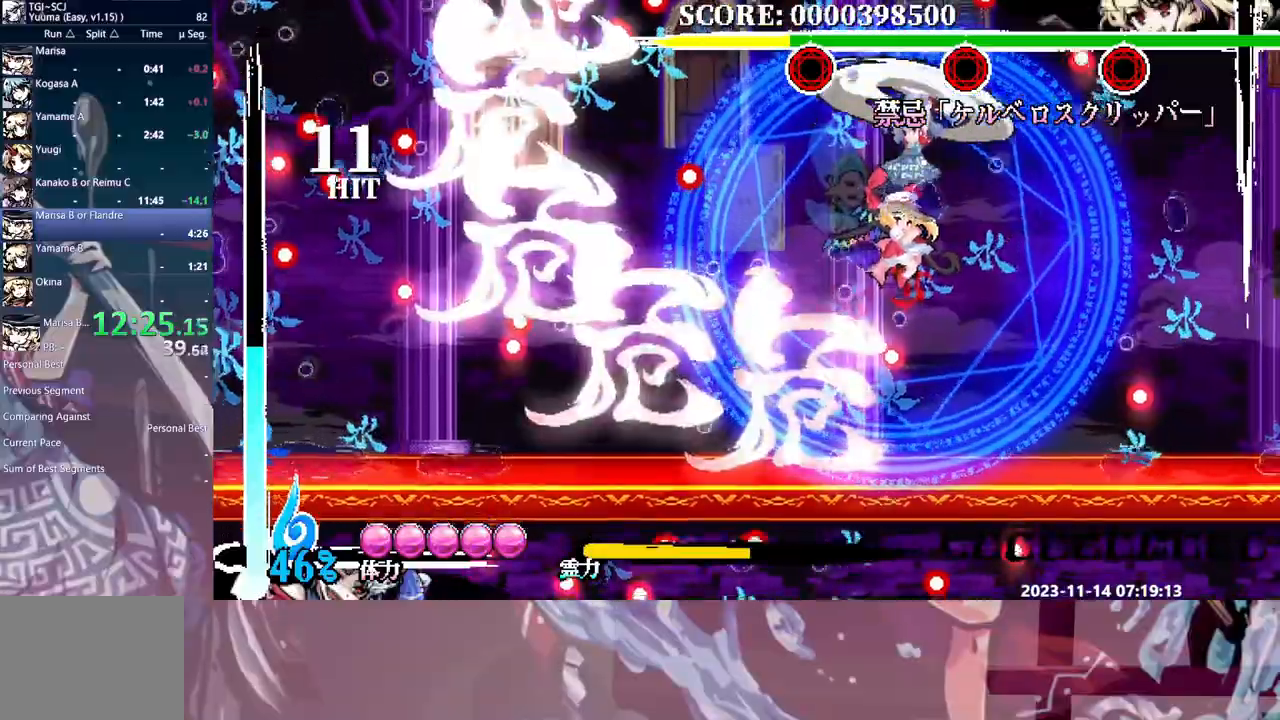
{"dt_ms": 500, "buttons": [], "events": [[283, "DPAD_UP", "down"], [350, "DPAD_UP", "up"]]}
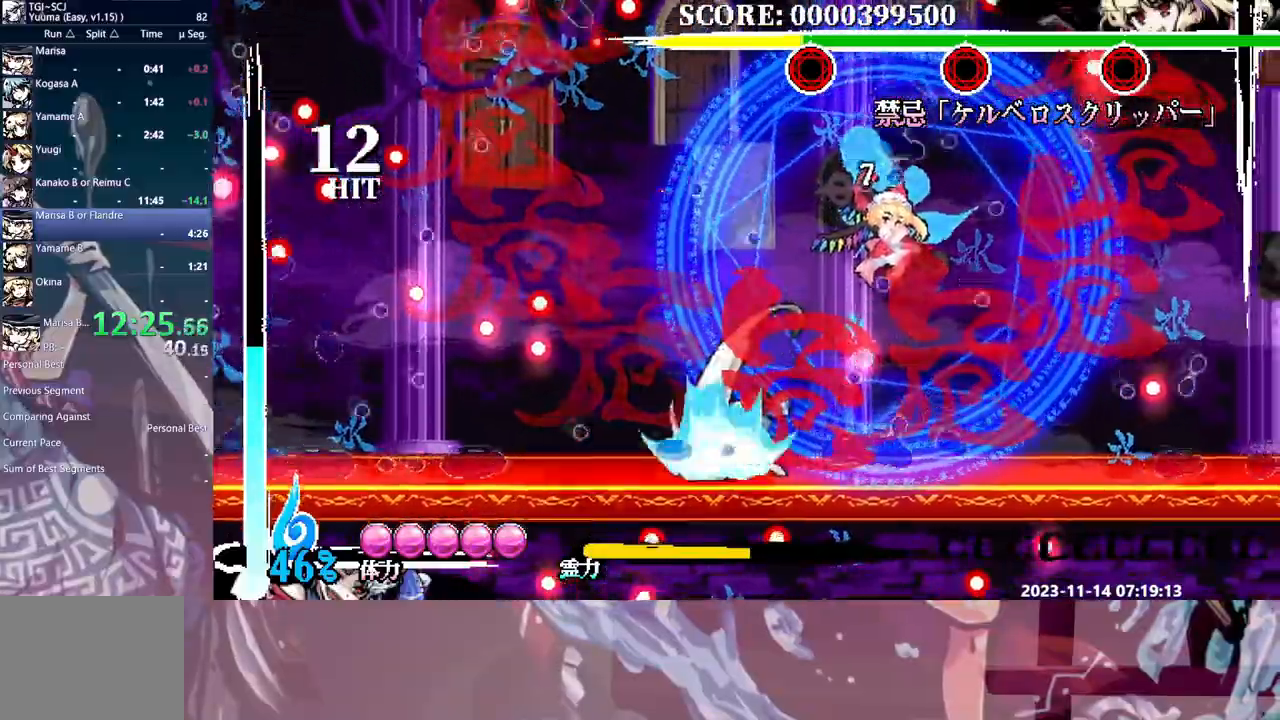
{"dt_ms": 500, "buttons": [], "events": []}
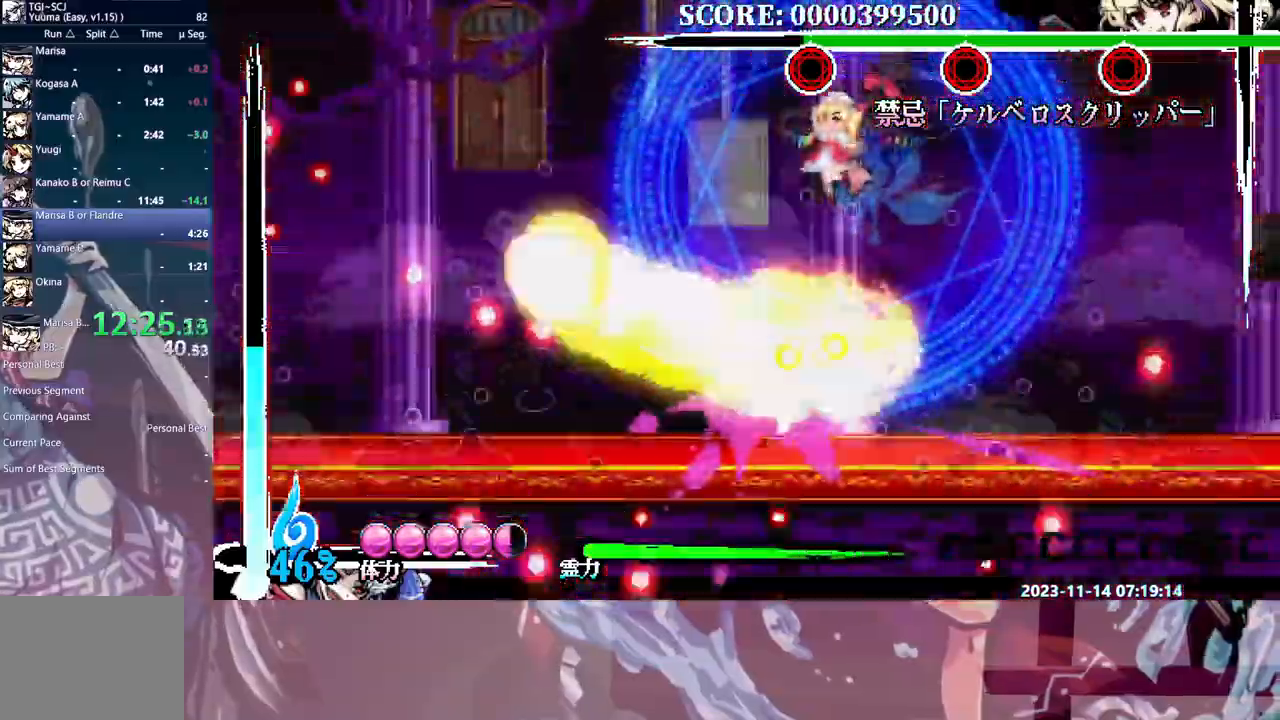
{"dt_ms": 500, "buttons": [], "events": []}
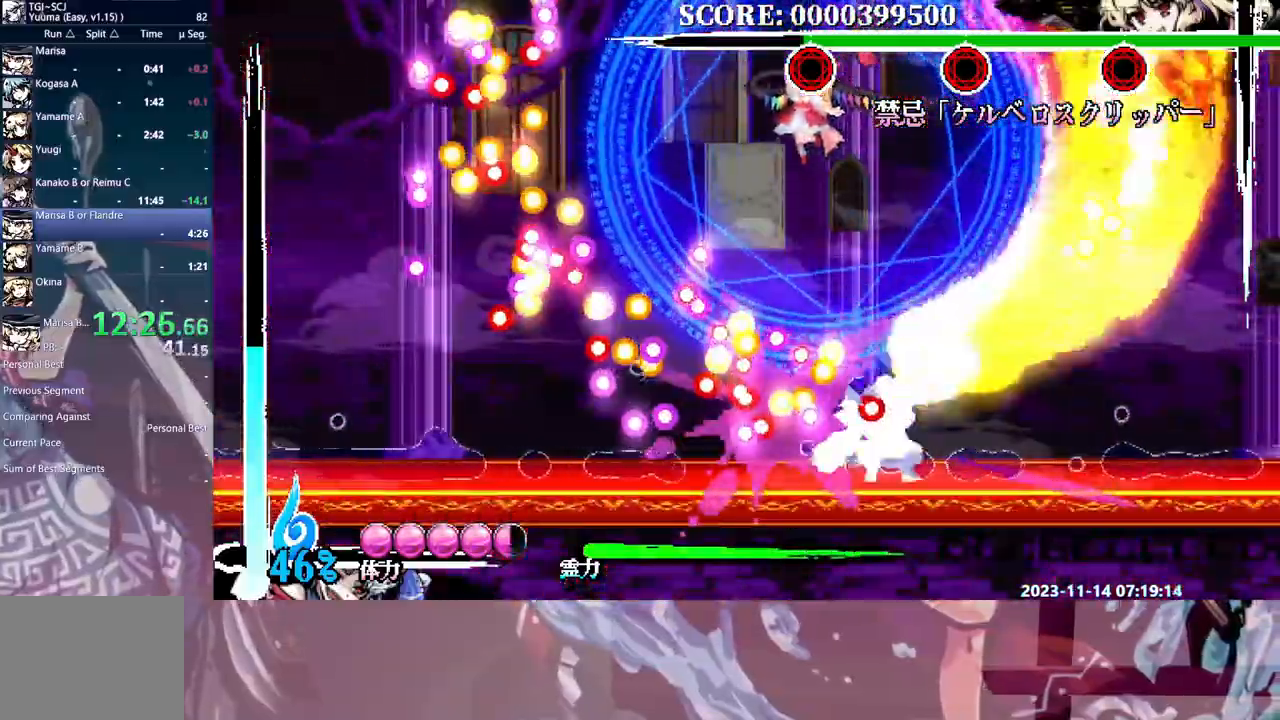
{"dt_ms": 500, "buttons": [], "events": []}
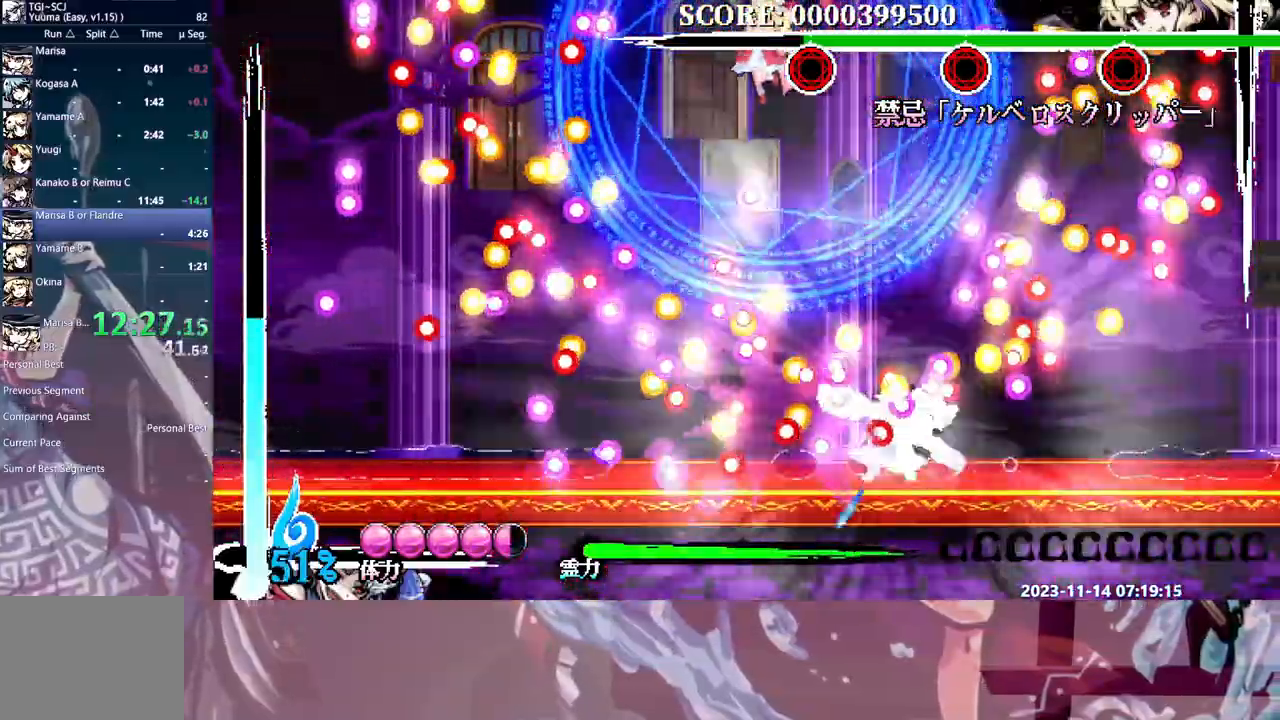
{"dt_ms": 500, "buttons": ["DPAD_DOWN"], "events": [[500, "DPAD_DOWN", "down"]]}
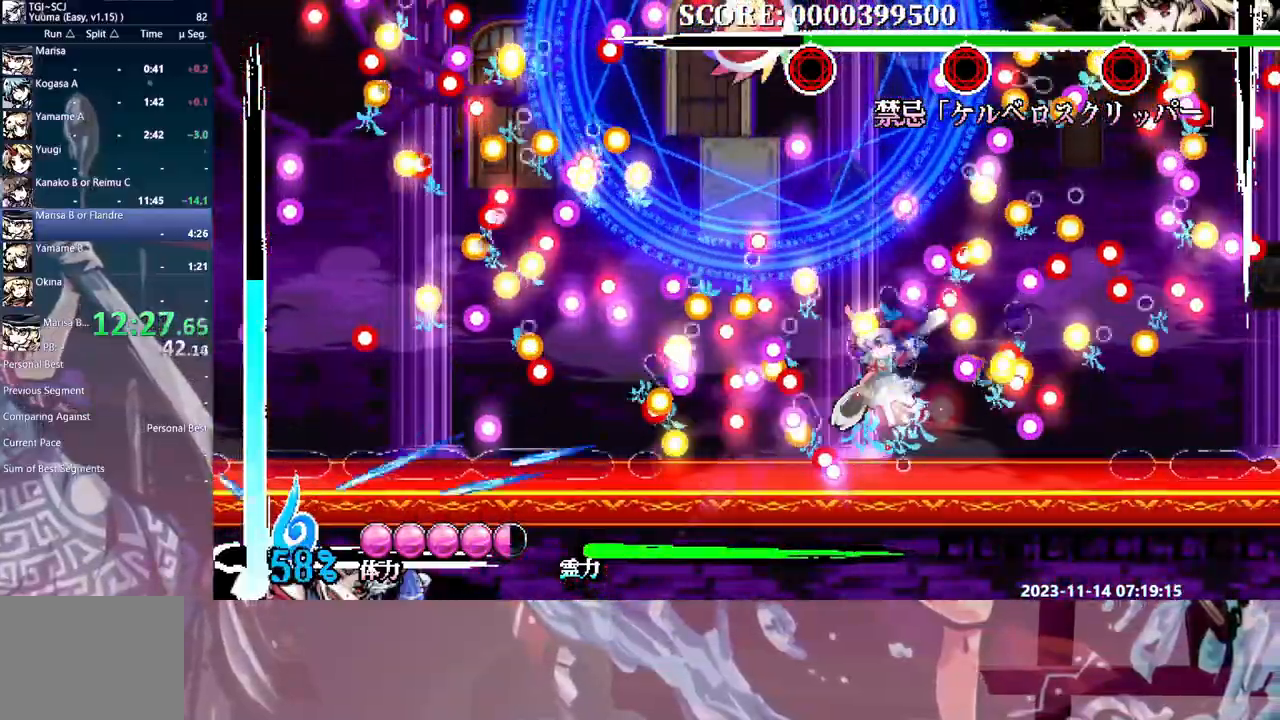
{"dt_ms": 500, "buttons": ["DPAD_DOWN"], "events": []}
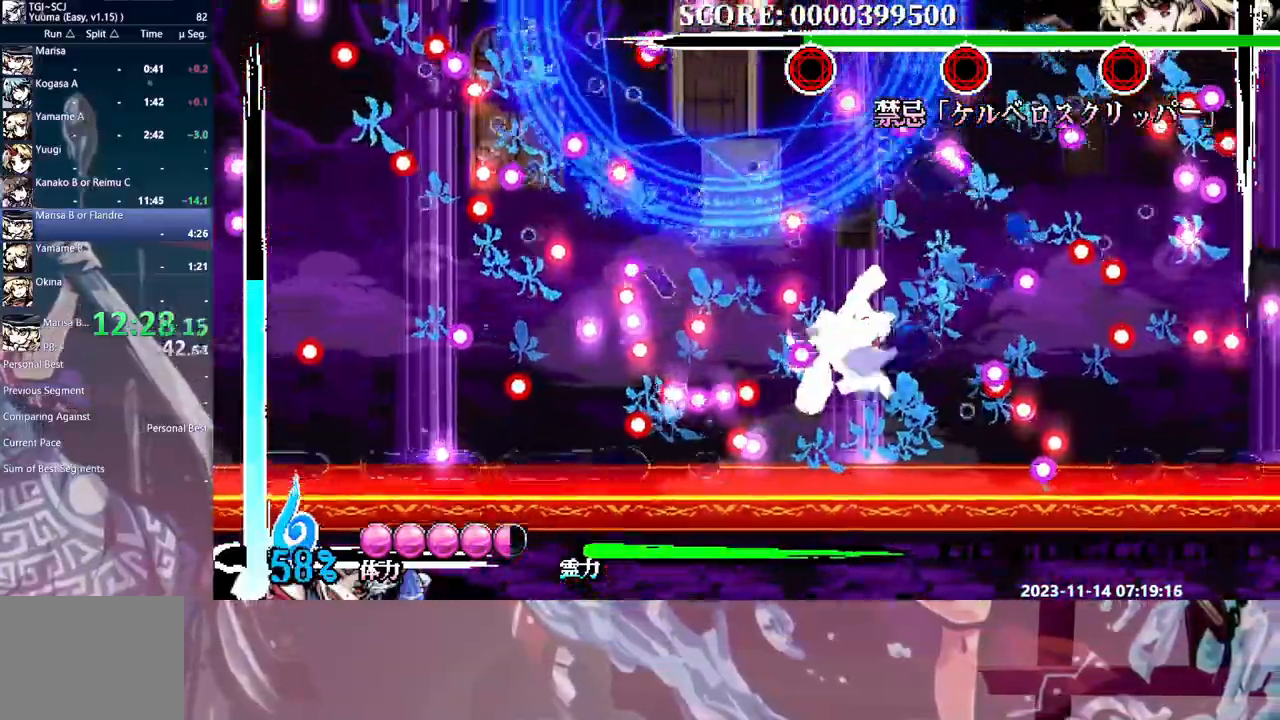
{"dt_ms": 500, "buttons": [], "events": [[217, "DPAD_DOWN", "up"]]}
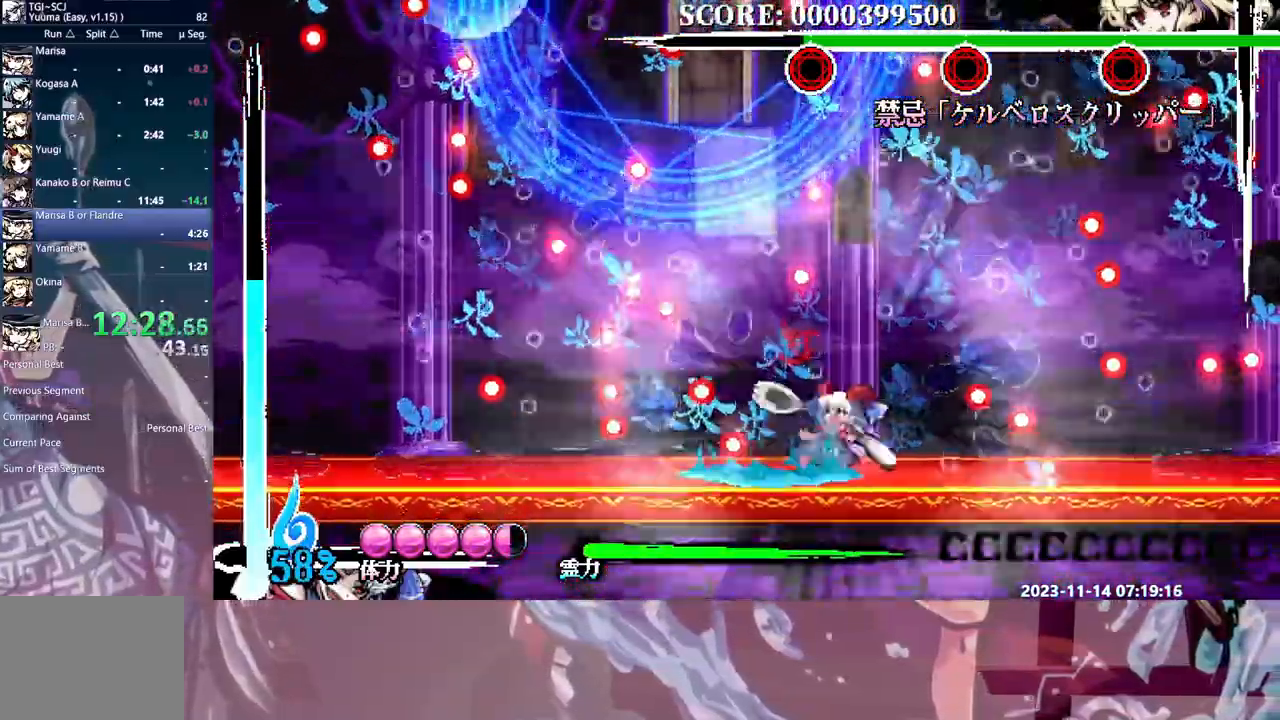
{"dt_ms": 500, "buttons": [], "events": []}